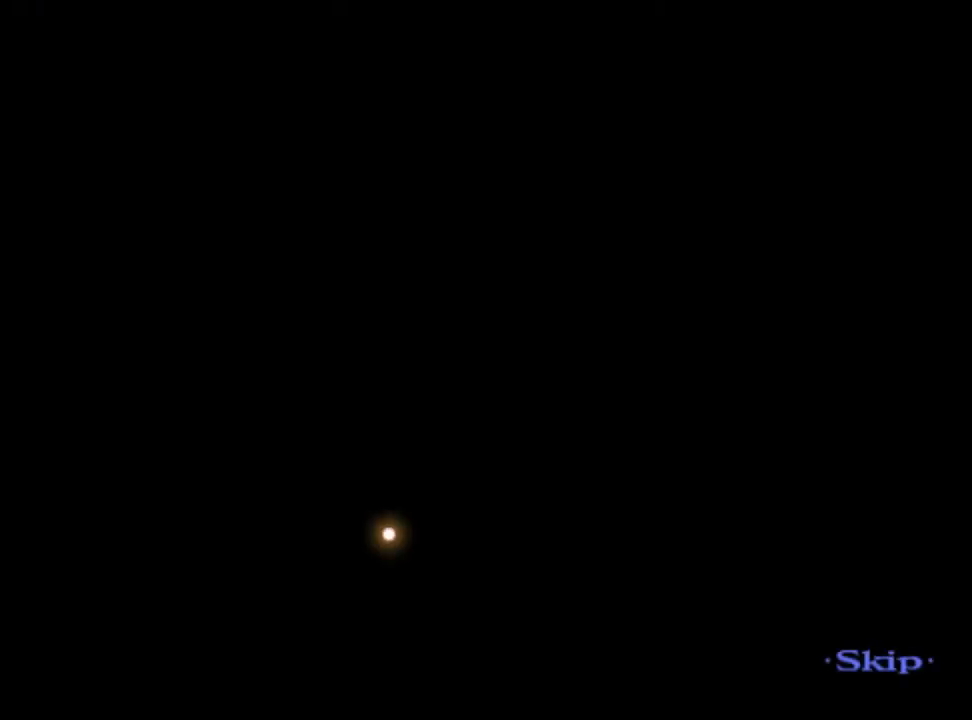
Gameplay with keyboard and mouse; each line is a JSON object with the keys and mouse buttons held at the frame after it. "events" lists presses ("down") and releases ("up") of "a", "alt", "c", "d", "e", "f", "q", "r", "s", "shift", "space", "v", "w", "mouse_left", "mouse_wheel", "mouse_right", "mouse_mb4" and "mouse_mb5" between this image and that frame as [ms after this image, input, new state], when the widget could be followed in between. "mouse_left", "mouse_wheel", "mouse_right", "mouse_mb4", "mouse_mb5" = the "left", "wheel", "right", "mb4", "mb5" buttons of the "mouse" list. No other keys are recorded. "wheel" means that the mouse wheel is clicked or scrolled. Mouse movement is not recorded.
{"keys": ["a", "w"], "mouse": [], "events": []}
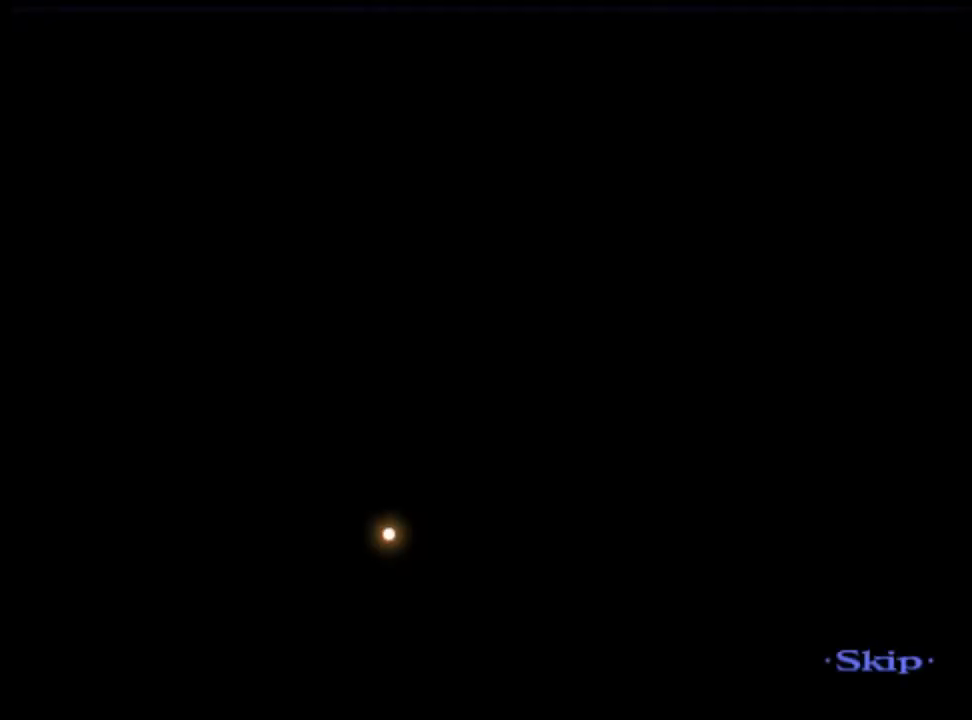
{"keys": ["a", "w"], "mouse": [], "events": []}
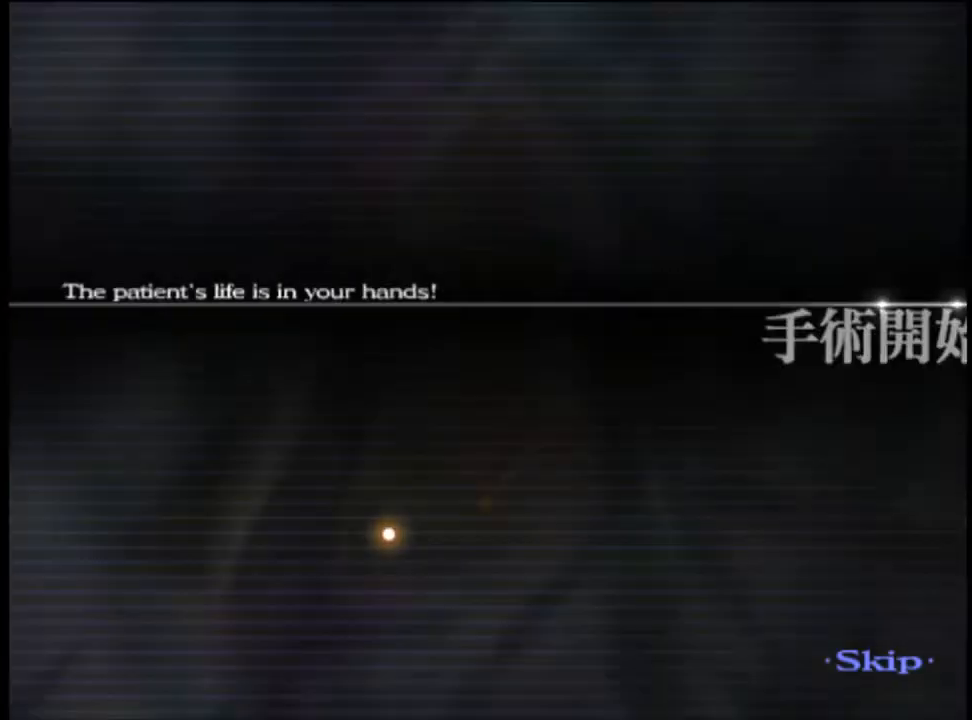
{"keys": ["a", "w"], "mouse": [], "events": []}
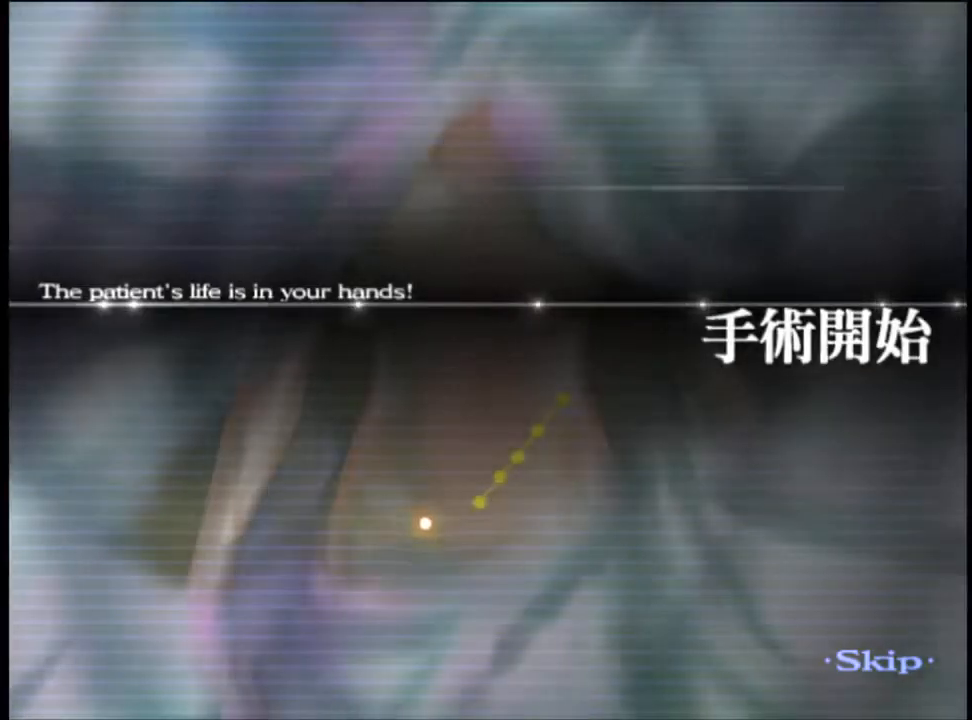
{"keys": ["a", "w"], "mouse": [], "events": []}
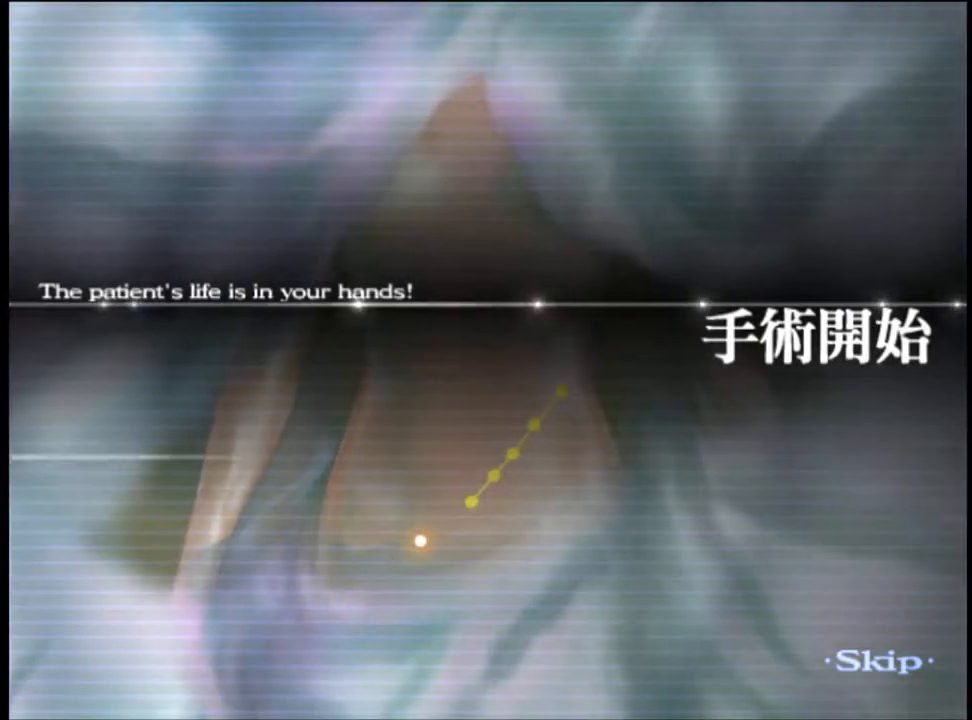
{"keys": ["a", "w"], "mouse": [], "events": []}
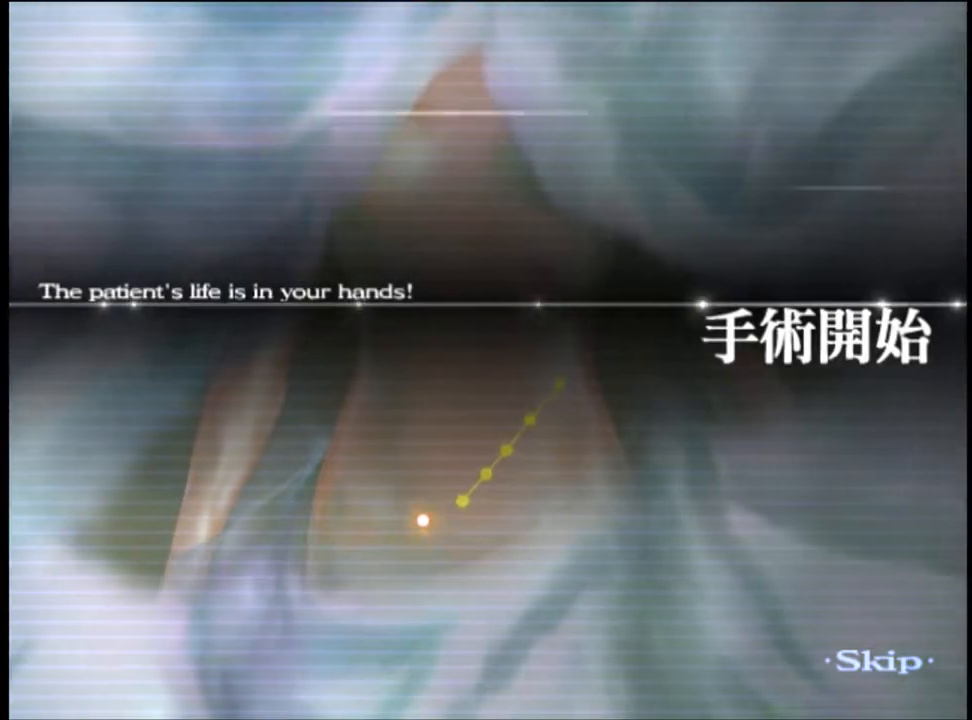
{"keys": ["a", "w"], "mouse": [], "events": []}
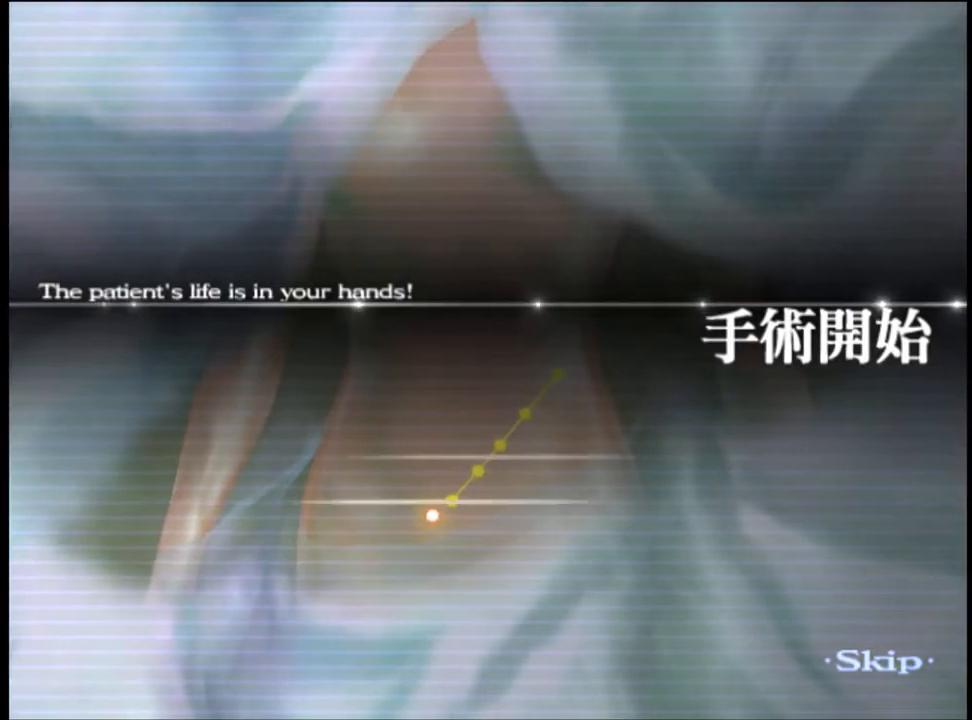
{"keys": ["a", "w"], "mouse": [], "events": []}
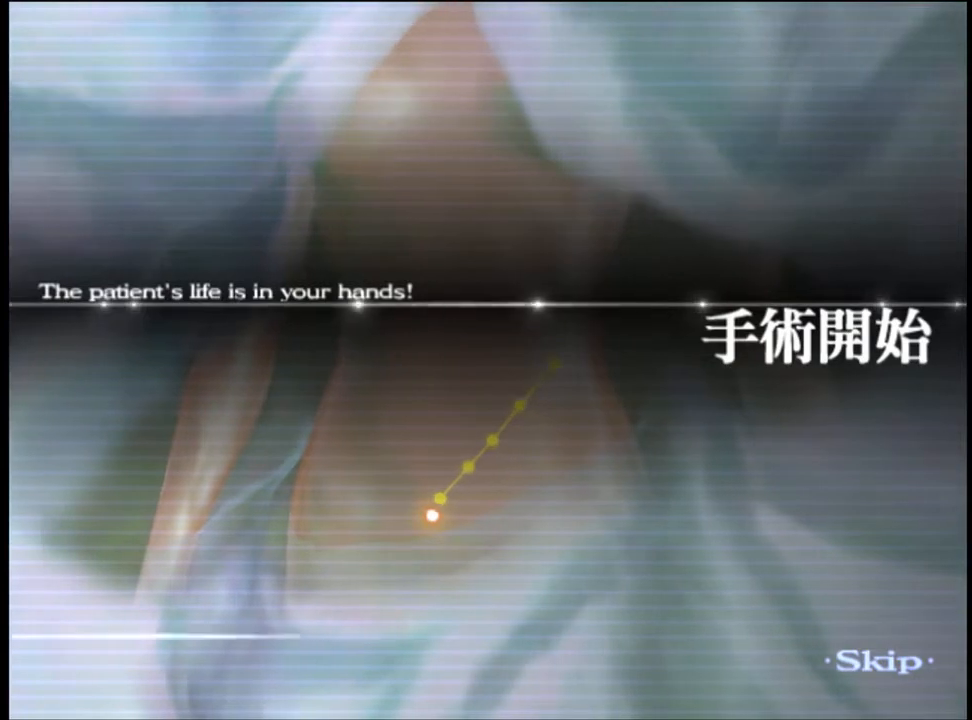
{"keys": ["a", "w"], "mouse": [], "events": []}
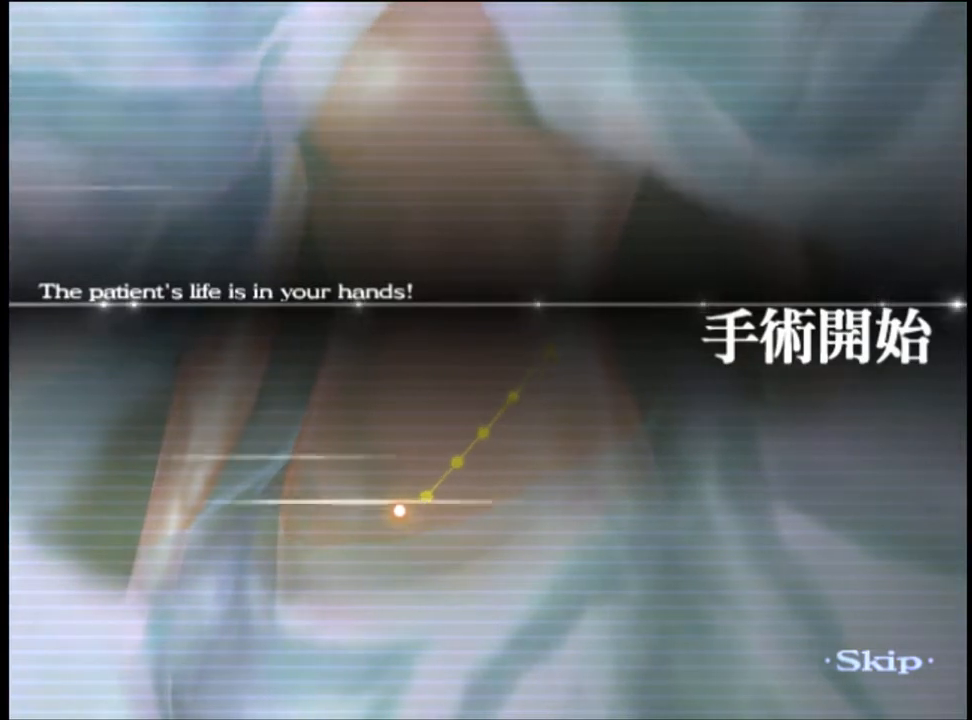
{"keys": ["a", "w"], "mouse": [], "events": []}
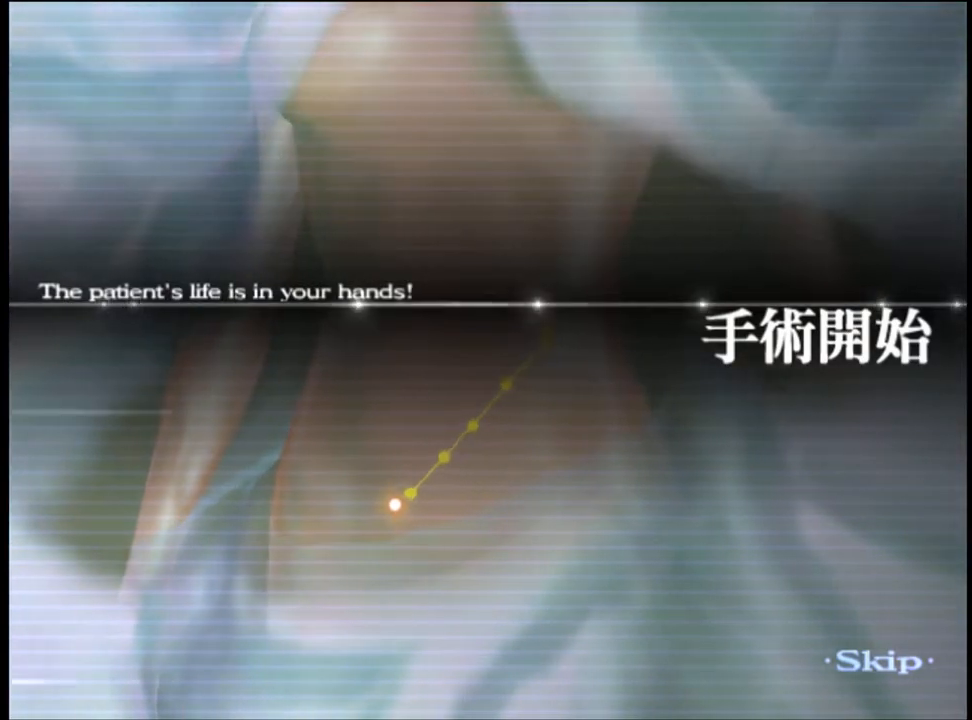
{"keys": ["a", "w"], "mouse": [], "events": []}
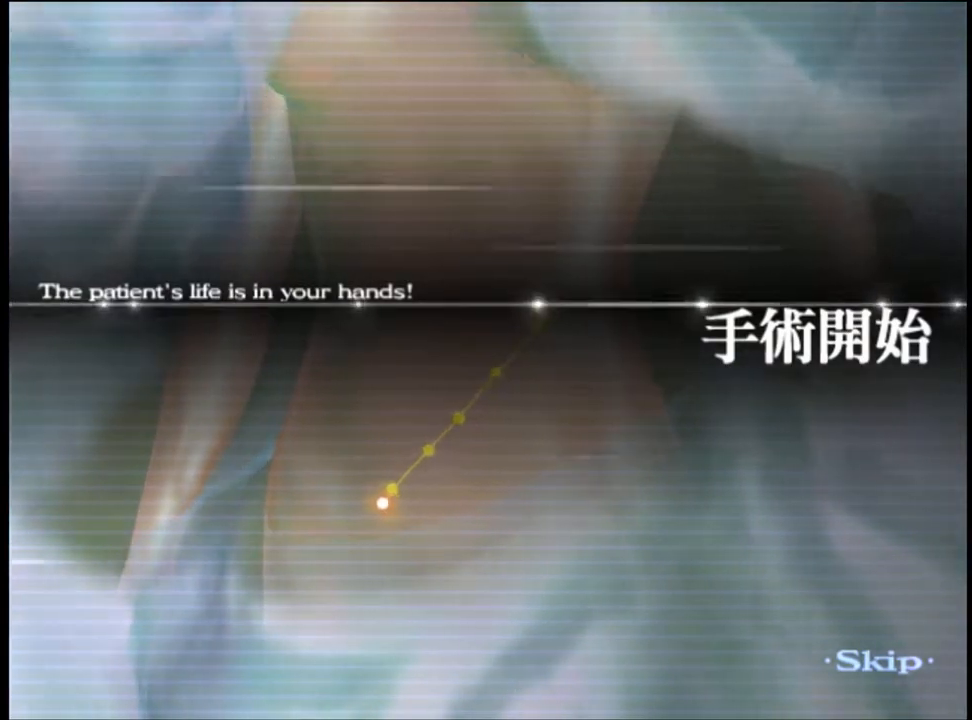
{"keys": ["a", "w"], "mouse": [], "events": []}
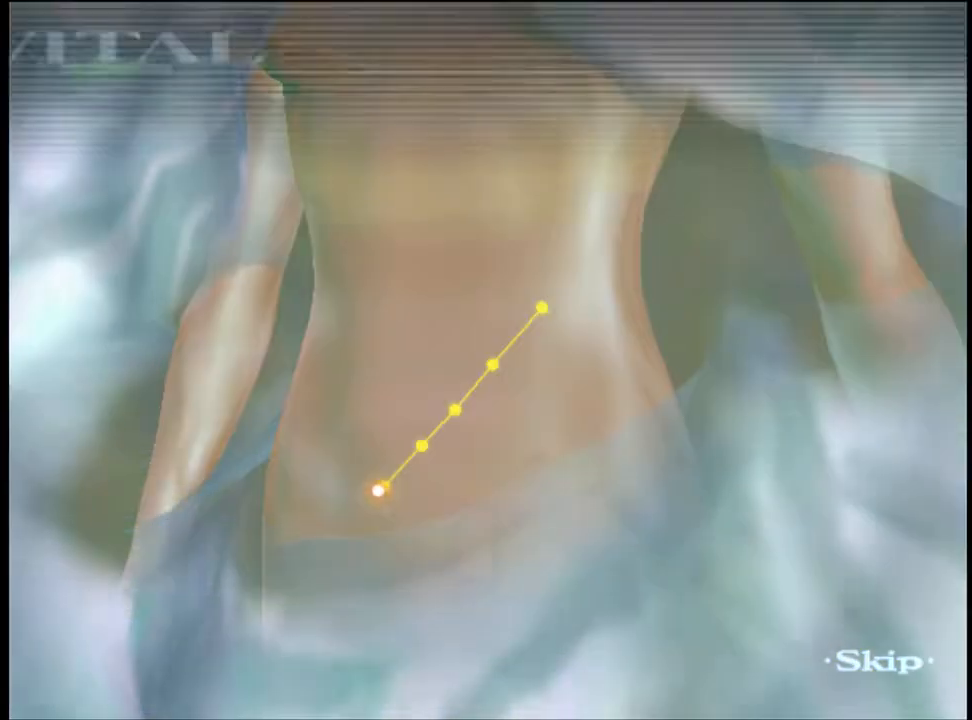
{"keys": ["a", "w"], "mouse": [], "events": []}
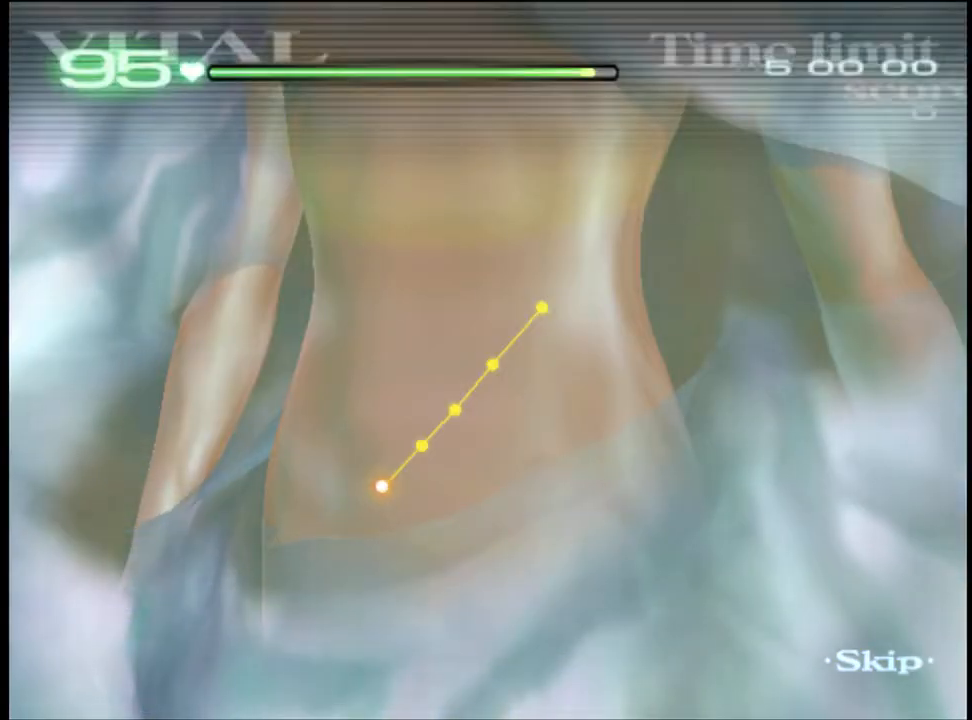
{"keys": ["a", "w"], "mouse": [], "events": []}
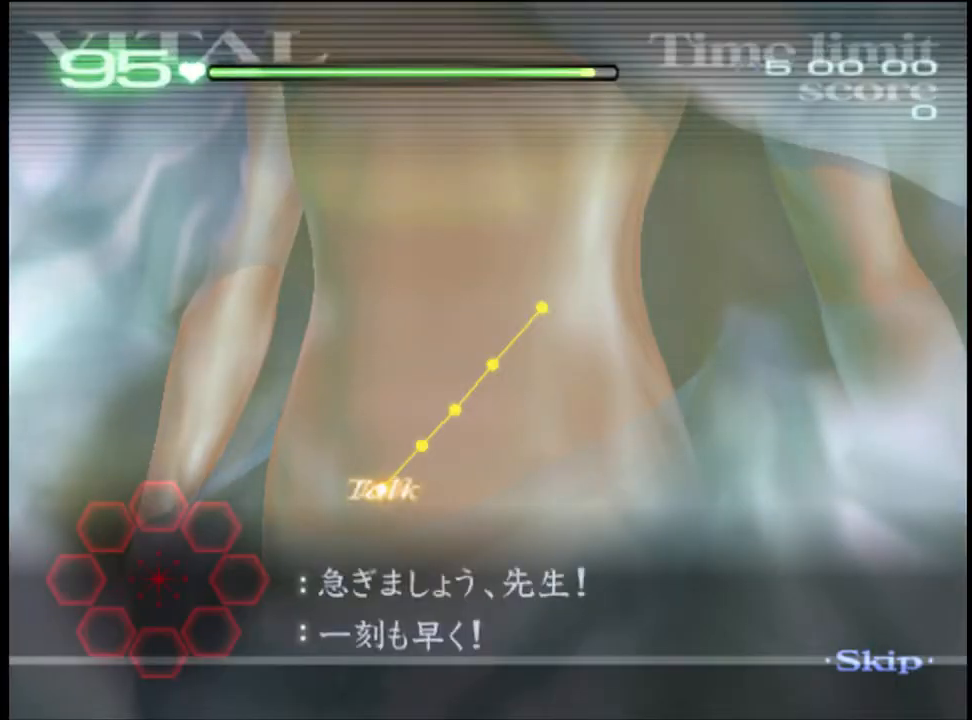
{"keys": ["a", "w"], "mouse": [], "events": []}
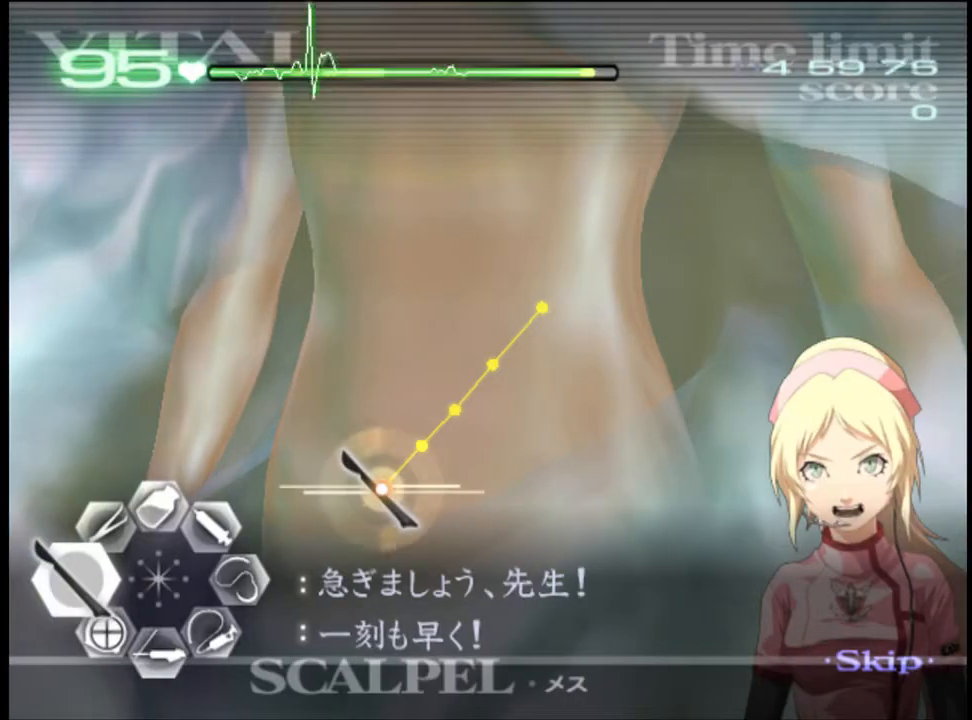
{"keys": ["a", "w"], "mouse": ["left"], "events": [[33, "mouse_left", "down"]]}
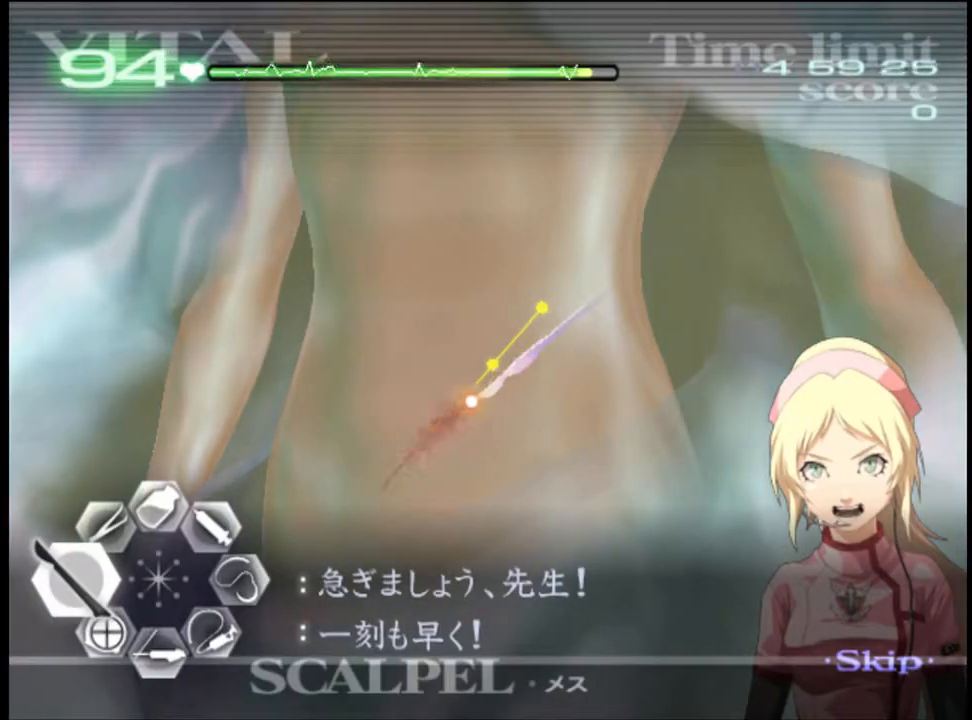
{"keys": ["a", "w"], "mouse": [], "events": [[367, "mouse_left", "up"]]}
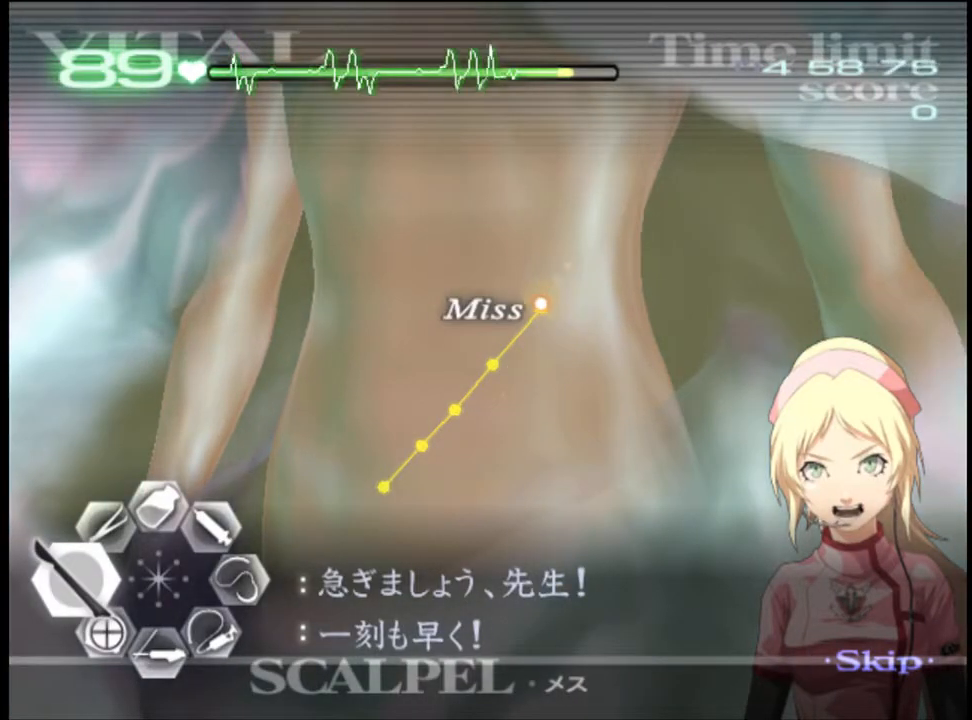
{"keys": ["a", "w"], "mouse": ["left"], "events": [[300, "mouse_left", "down"]]}
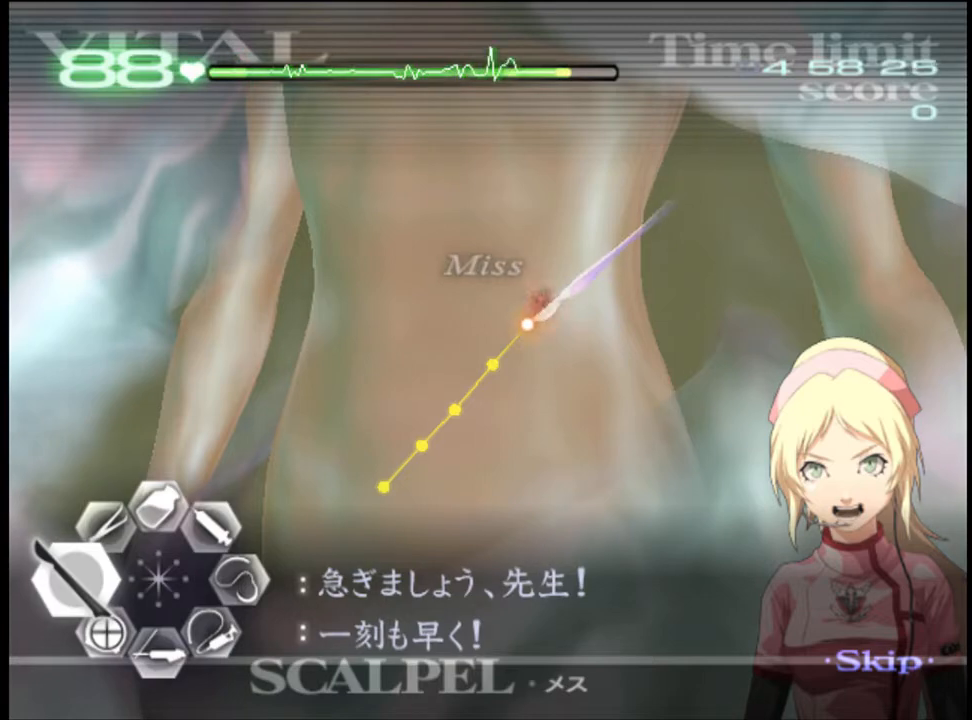
{"keys": ["a", "w"], "mouse": ["left"], "events": []}
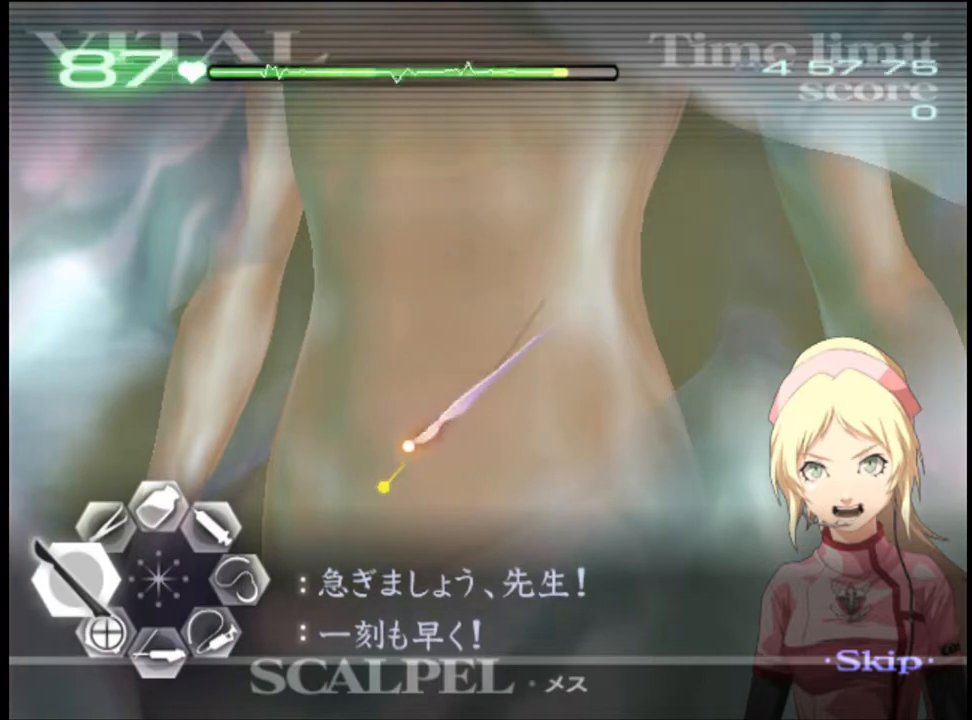
{"keys": ["a", "w"], "mouse": [], "events": [[467, "mouse_left", "up"]]}
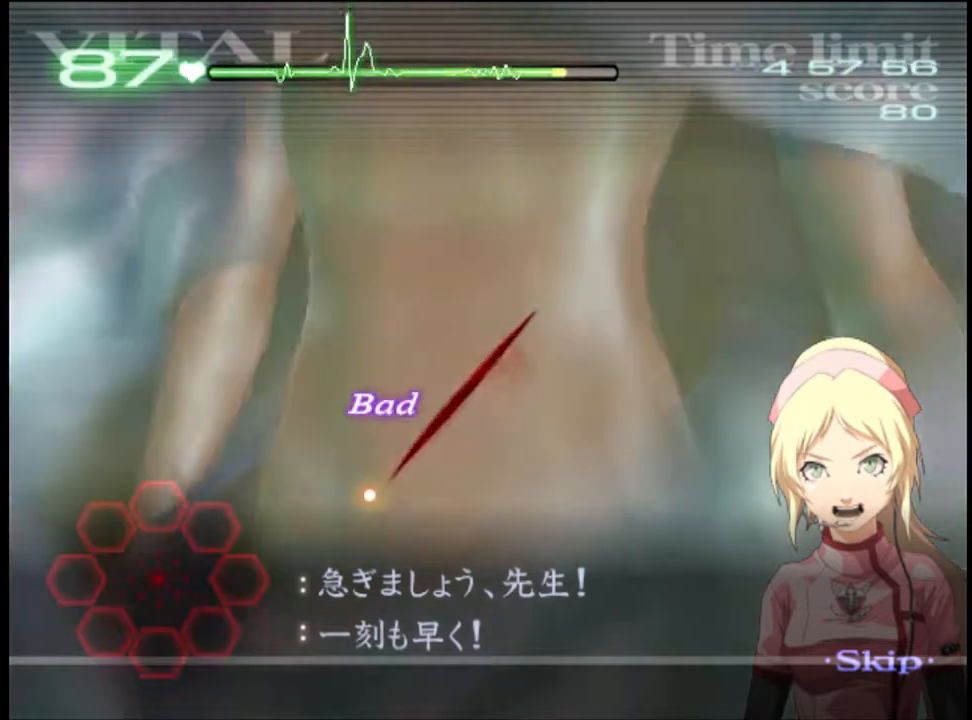
{"keys": ["d", "w"], "mouse": [], "events": [[33, "a", "up"], [200, "d", "down"]]}
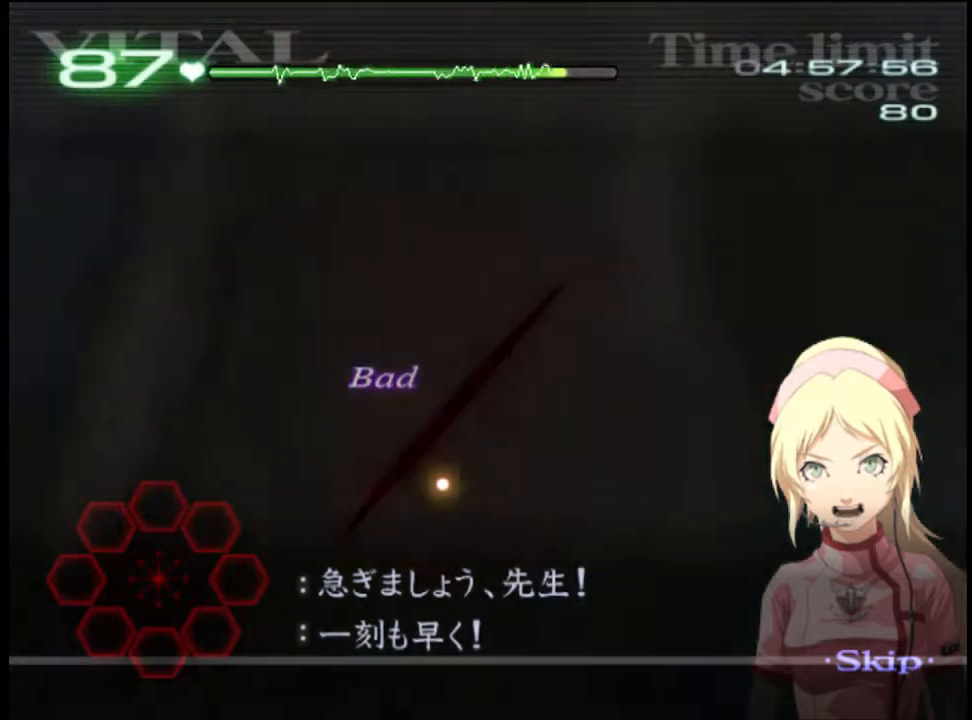
{"keys": ["d", "w"], "mouse": [], "events": []}
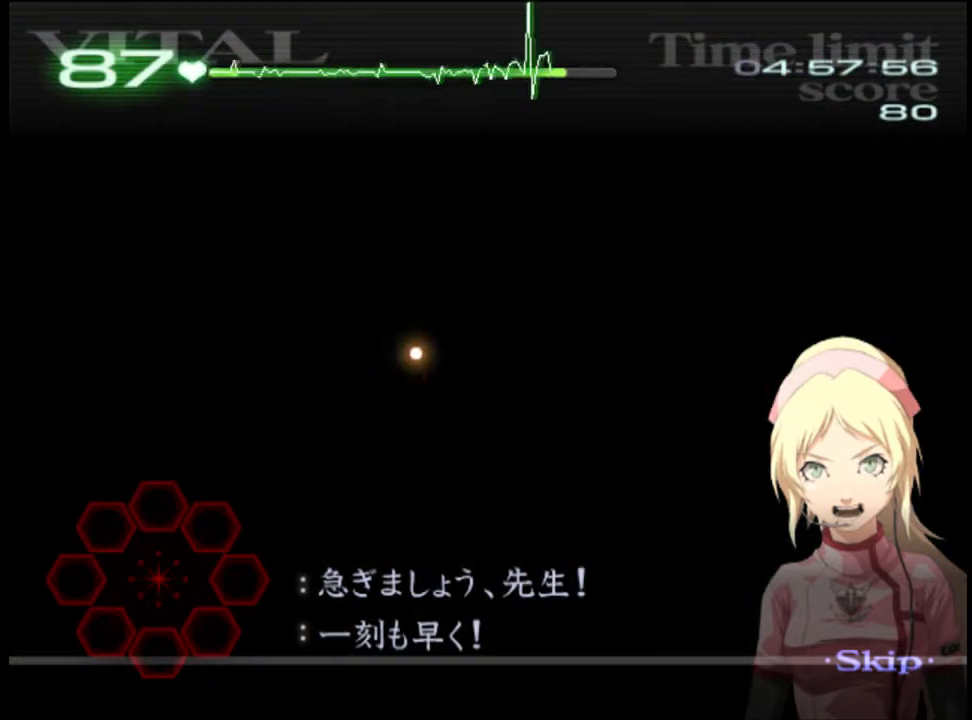
{"keys": ["d", "w"], "mouse": [], "events": []}
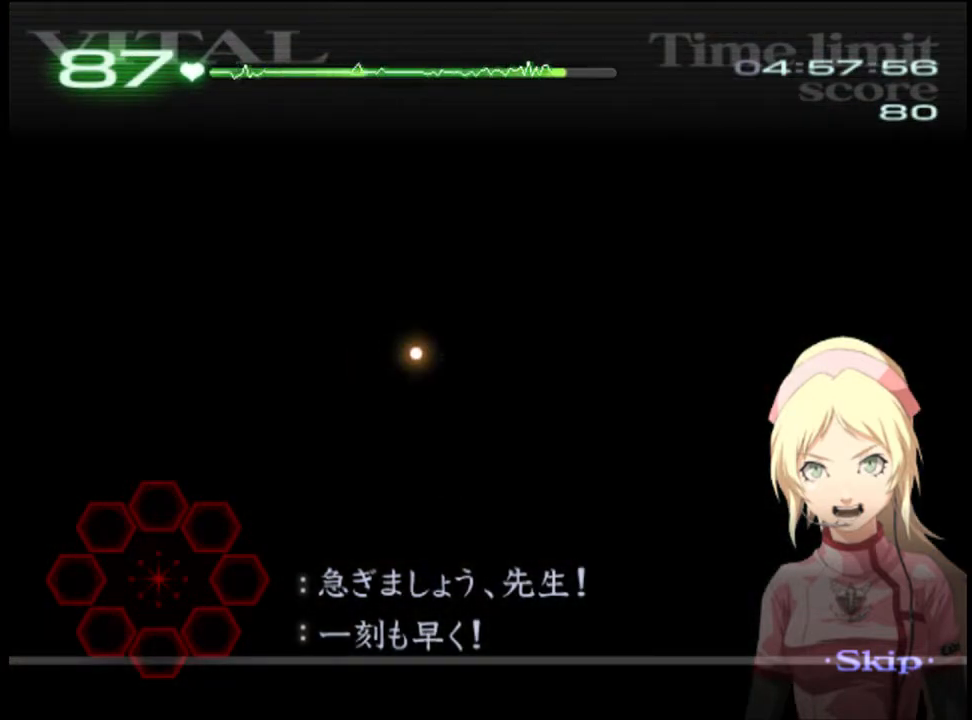
{"keys": ["d", "w"], "mouse": [], "events": []}
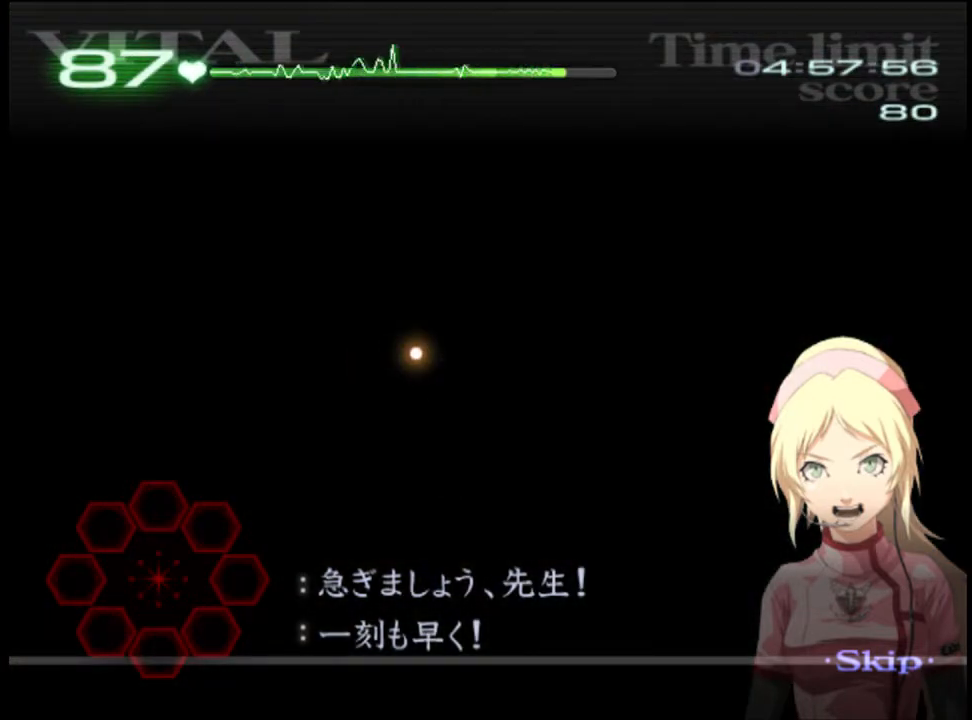
{"keys": ["d", "w"], "mouse": [], "events": []}
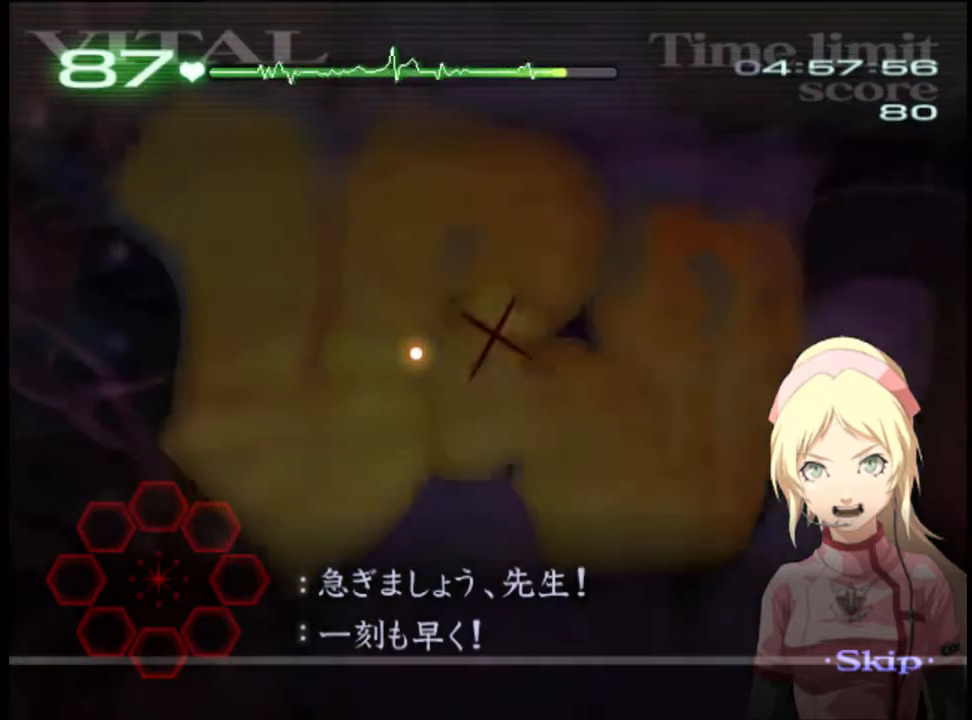
{"keys": ["d", "w"], "mouse": [], "events": []}
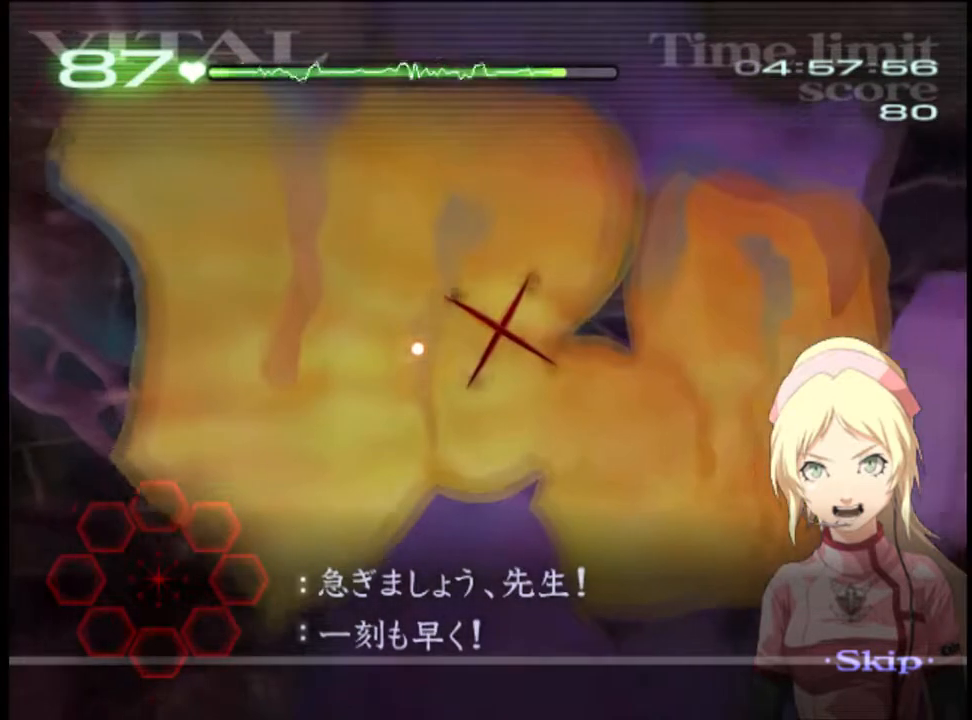
{"keys": ["d", "w"], "mouse": [], "events": []}
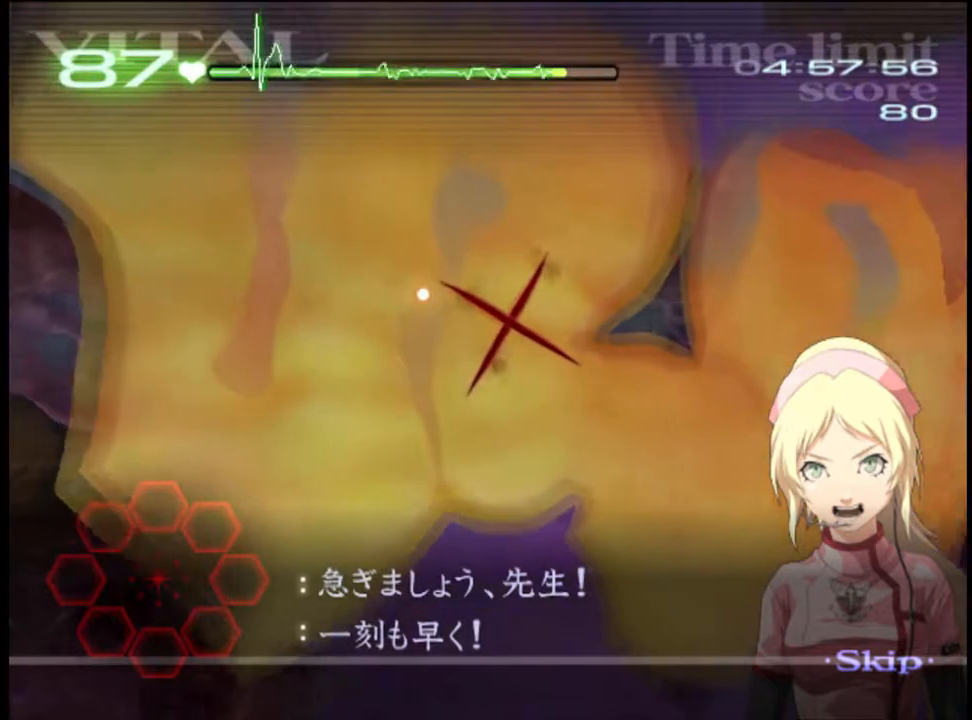
{"keys": ["d", "w"], "mouse": [], "events": []}
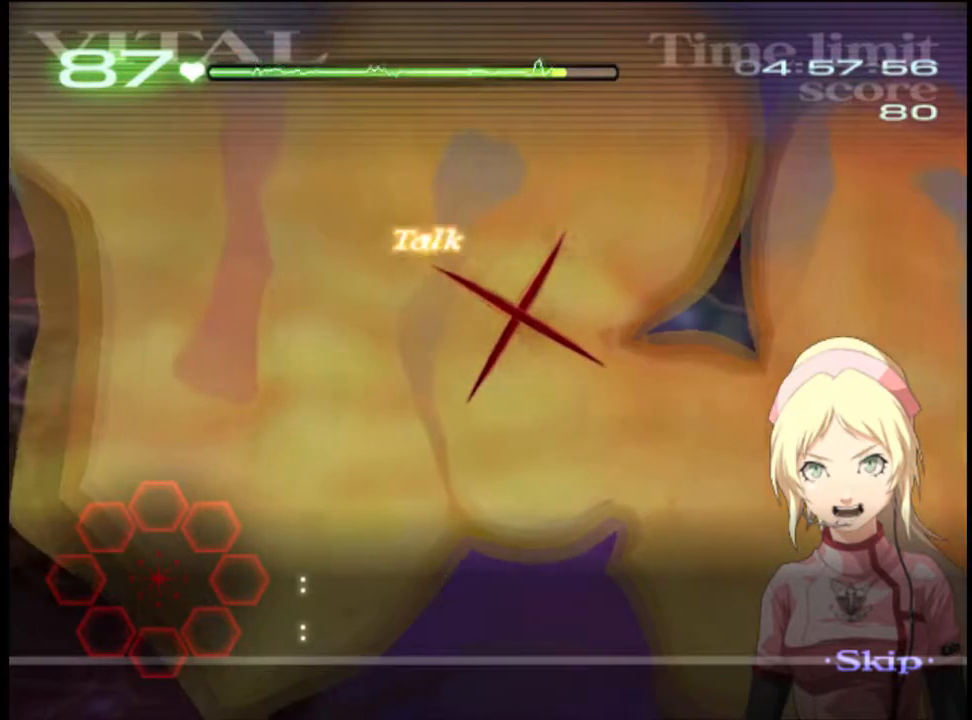
{"keys": ["d", "w"], "mouse": [], "events": []}
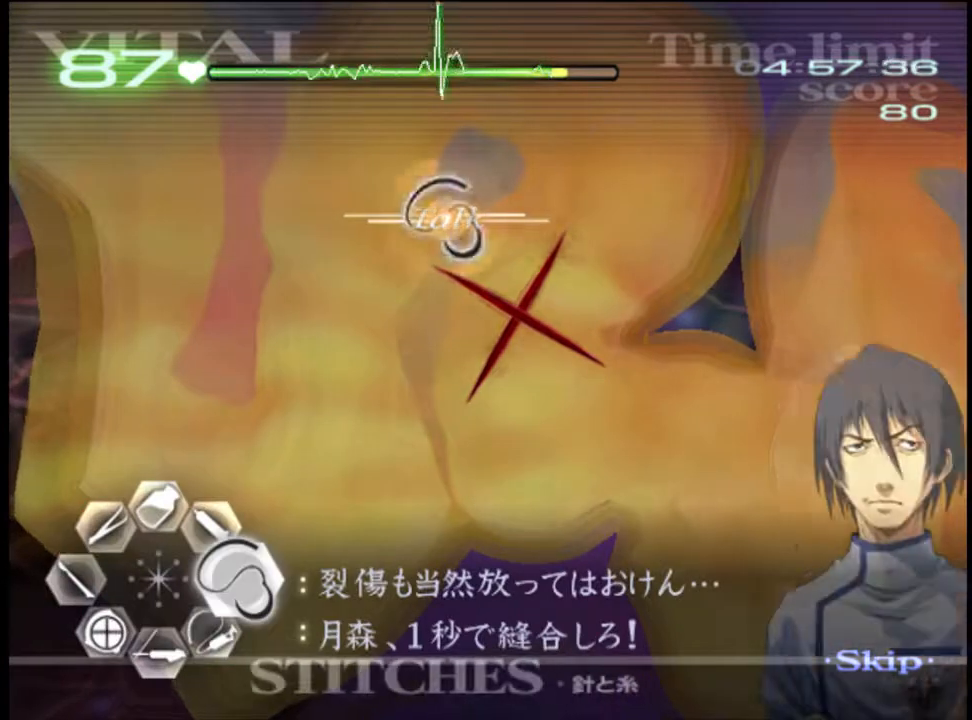
{"keys": ["d", "w"], "mouse": ["left"], "events": [[33, "mouse_left", "down"]]}
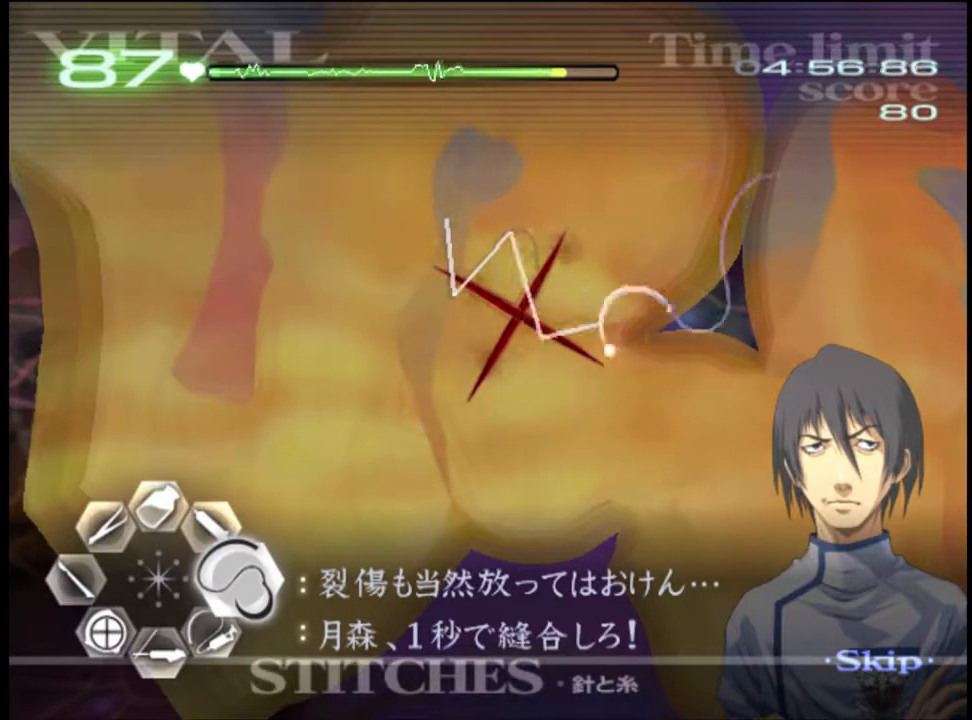
{"keys": ["d", "w"], "mouse": ["left"], "events": [[67, "mouse_left", "up"], [400, "mouse_left", "down"]]}